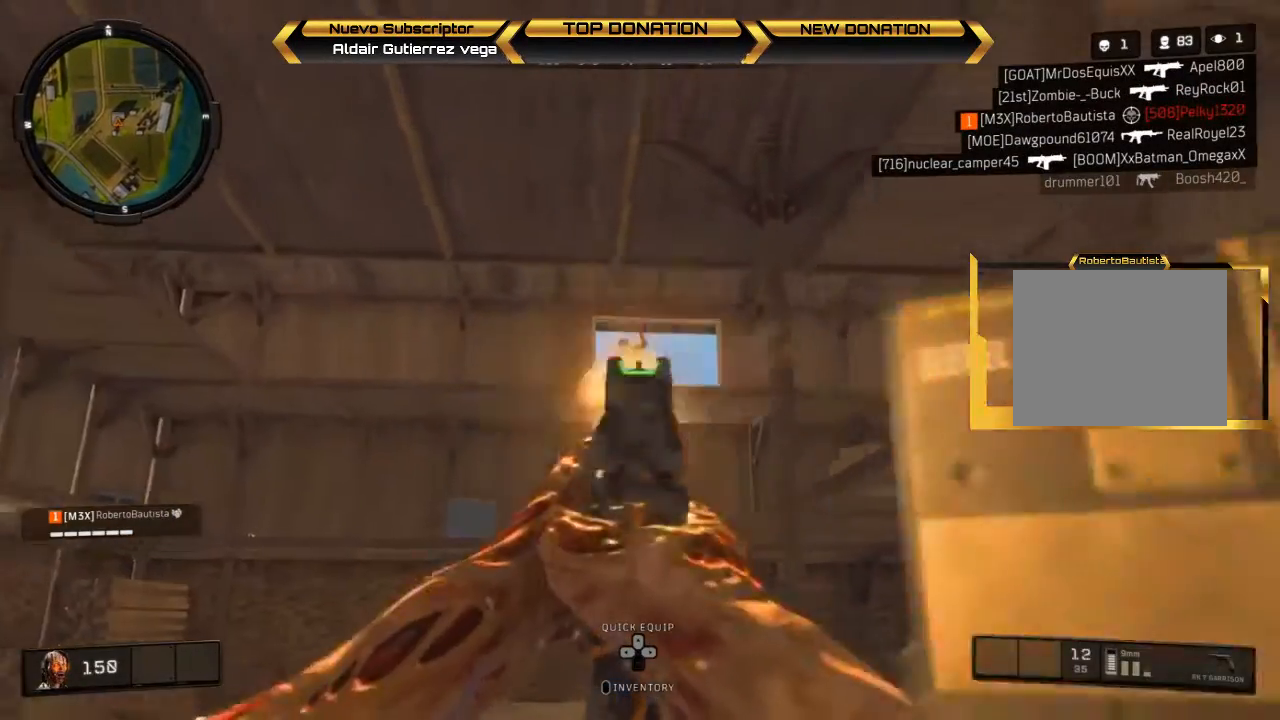
Gameplay with a controller (PlayStation layout); each line is a JSON object with the inputs held at the frame after it (dt_ms = milliseconds from this image to that frame). "events" lists button and stick changes between this image and that frame as [ms after this image, input, new state], when the widget could be followed in between.
{"dt_ms": 500, "buttons": ["L2", "R2"], "left_stick": "down", "right_stick": "center", "events": [[167, "R2", "up"], [167, "left_stick", "center"], [200, "R2", "down"], [267, "right_stick", "up"], [333, "R2", "up"], [333, "left_stick", "down"], [333, "right_stick", "center"], [467, "R2", "down"]]}
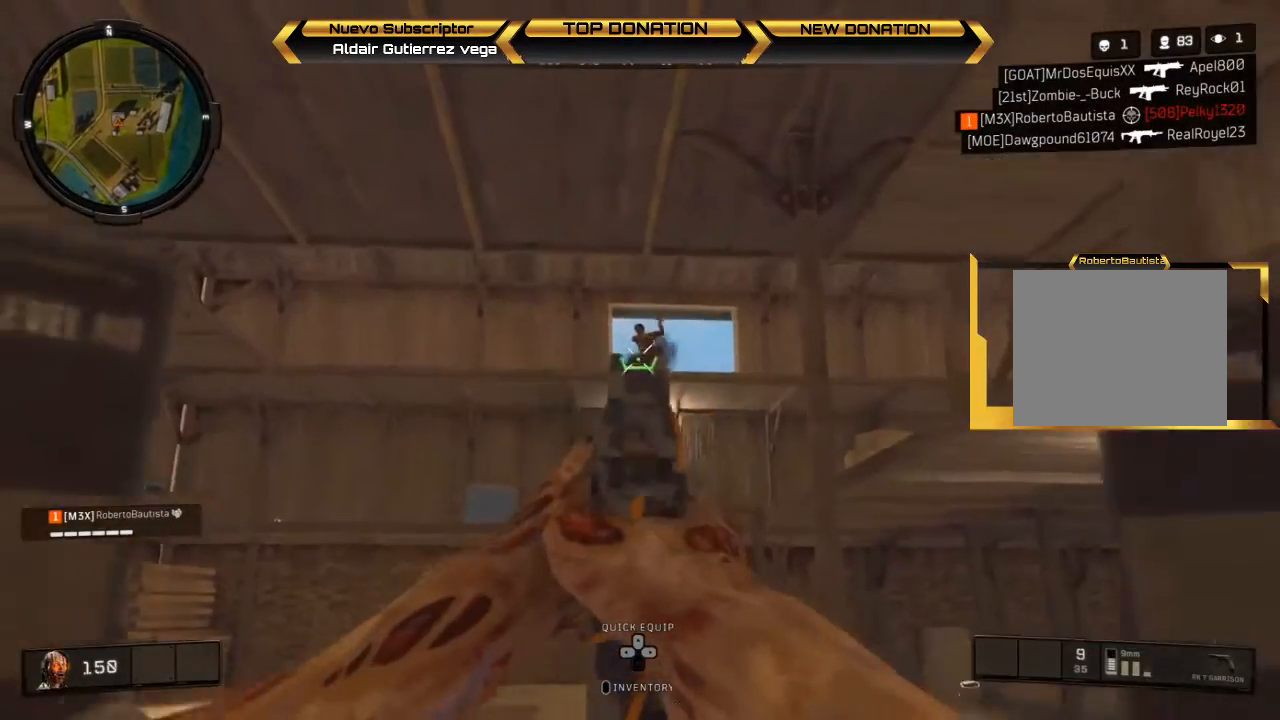
{"dt_ms": 500, "buttons": [], "left_stick": "down", "right_stick": "center", "events": [[133, "right_stick", "right"], [233, "right_stick", "center"], [267, "R2", "up"], [333, "R2", "down"], [467, "R2", "up"], [500, "L2", "up"]]}
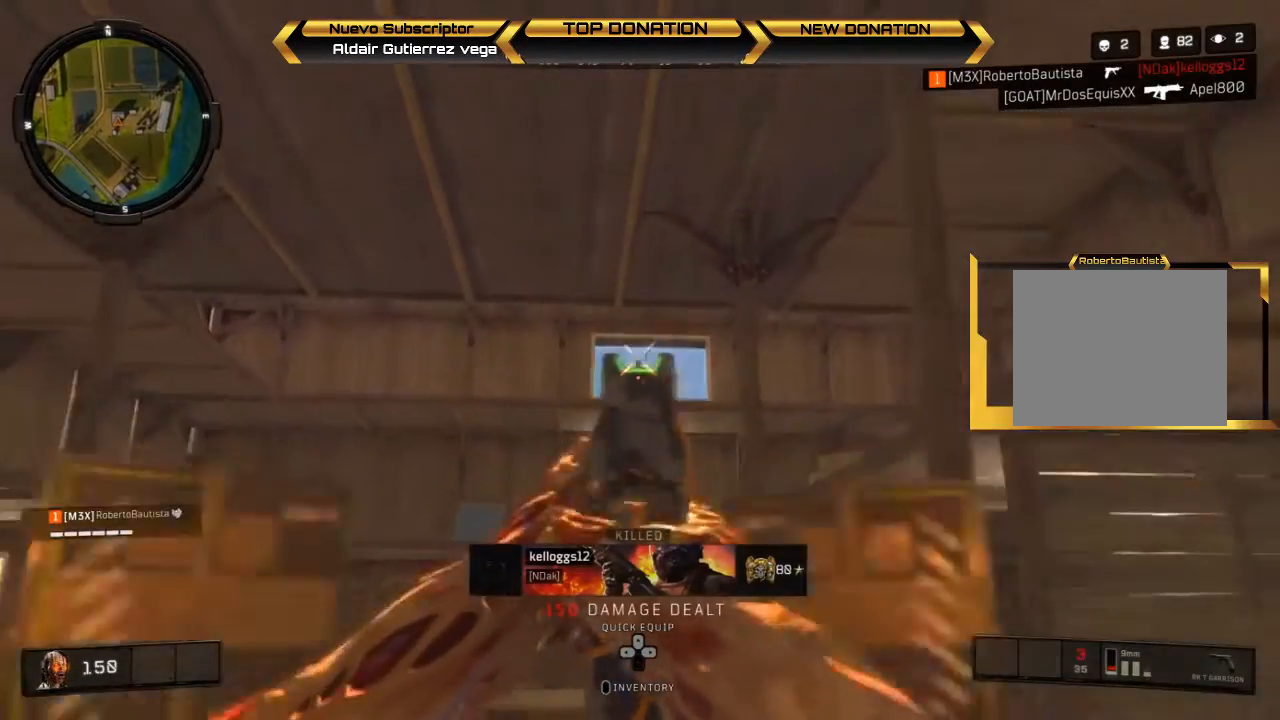
{"dt_ms": 500, "buttons": [], "left_stick": "down", "right_stick": "center", "events": [[67, "SQUARE", "down"], [133, "SQUARE", "up"], [267, "right_stick", "down-left"], [500, "right_stick", "center"]]}
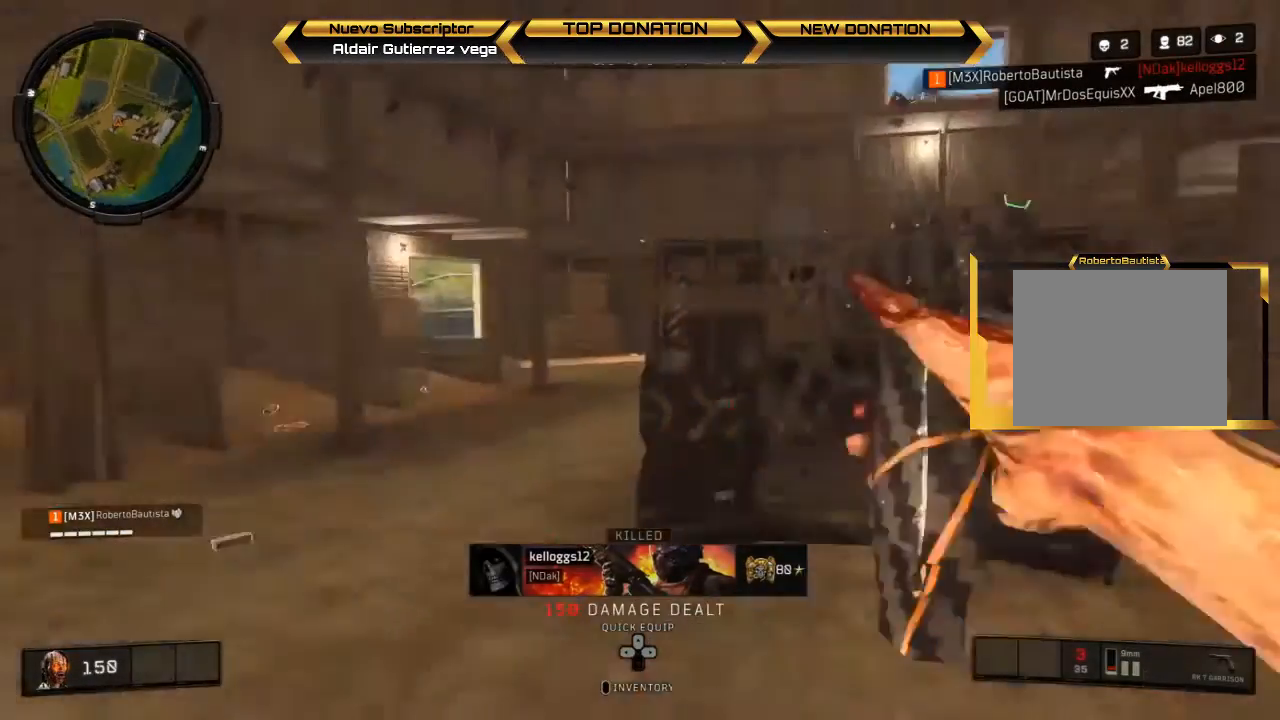
{"dt_ms": 500, "buttons": ["L3"], "left_stick": "up-left", "right_stick": "right", "events": [[100, "left_stick", "left"], [233, "left_stick", "up-left"], [233, "right_stick", "left"], [367, "L3", "down"], [367, "right_stick", "center"], [500, "right_stick", "right"]]}
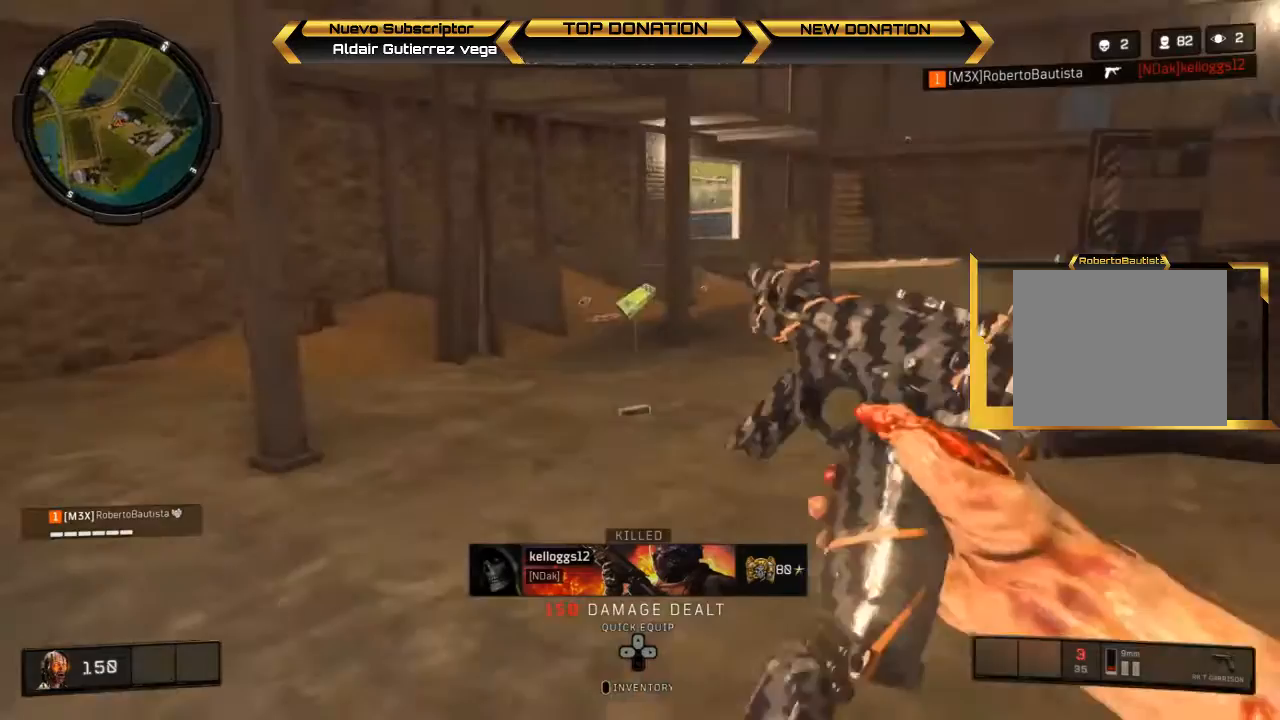
{"dt_ms": 500, "buttons": [], "left_stick": "up", "right_stick": "center", "events": [[200, "L3", "up"], [200, "left_stick", "up"], [200, "right_stick", "center"], [400, "SQUARE", "down"], [500, "SQUARE", "up"]]}
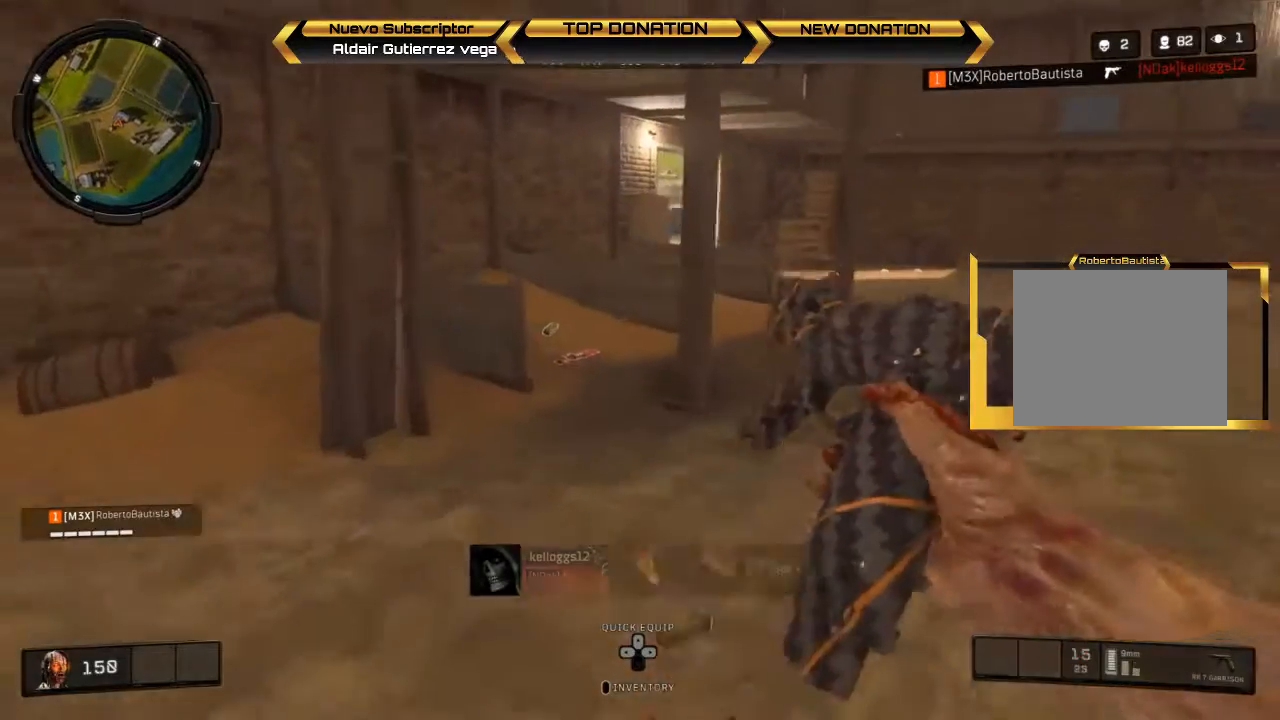
{"dt_ms": 500, "buttons": [], "left_stick": "up", "right_stick": "center", "events": [[67, "L3", "down"], [267, "right_stick", "left"], [367, "L3", "up"], [433, "right_stick", "center"]]}
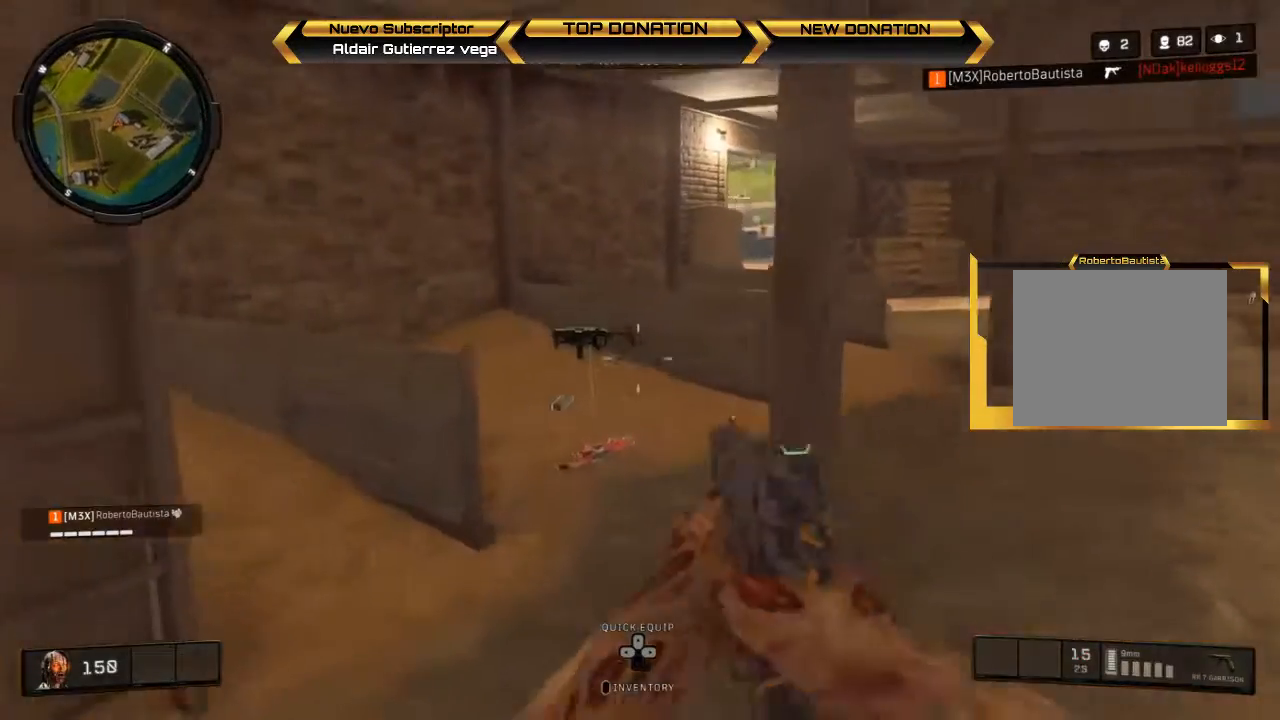
{"dt_ms": 500, "buttons": ["SQUARE"], "left_stick": "up-left", "right_stick": "center", "events": [[100, "SQUARE", "down"], [200, "SQUARE", "up"], [300, "SQUARE", "down"], [400, "SQUARE", "up"], [467, "SQUARE", "down"], [467, "left_stick", "up-left"]]}
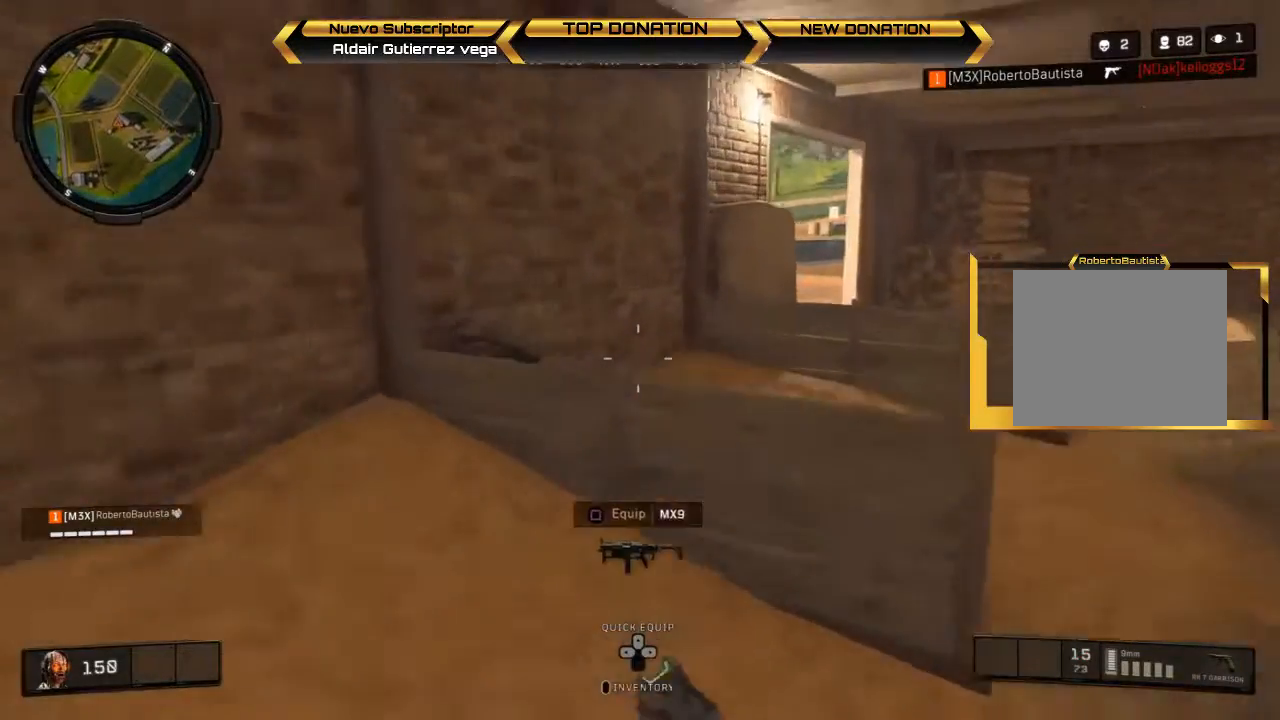
{"dt_ms": 500, "buttons": [], "left_stick": "down-left", "right_stick": "up-right", "events": [[67, "SQUARE", "up"], [67, "left_stick", "left"], [233, "right_stick", "right"], [367, "left_stick", "down-left"], [500, "right_stick", "up-right"]]}
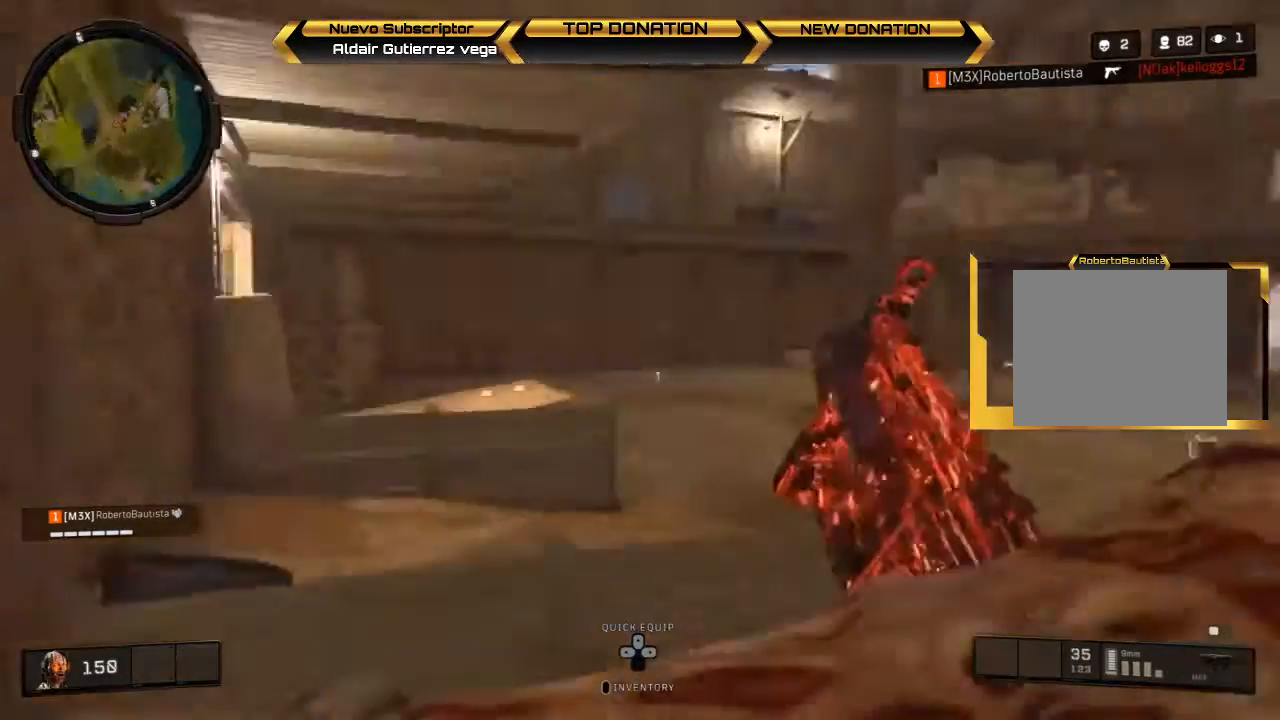
{"dt_ms": 500, "buttons": [], "left_stick": "up-right", "right_stick": "center", "events": [[100, "left_stick", "center"], [467, "right_stick", "center"], [500, "left_stick", "up-right"]]}
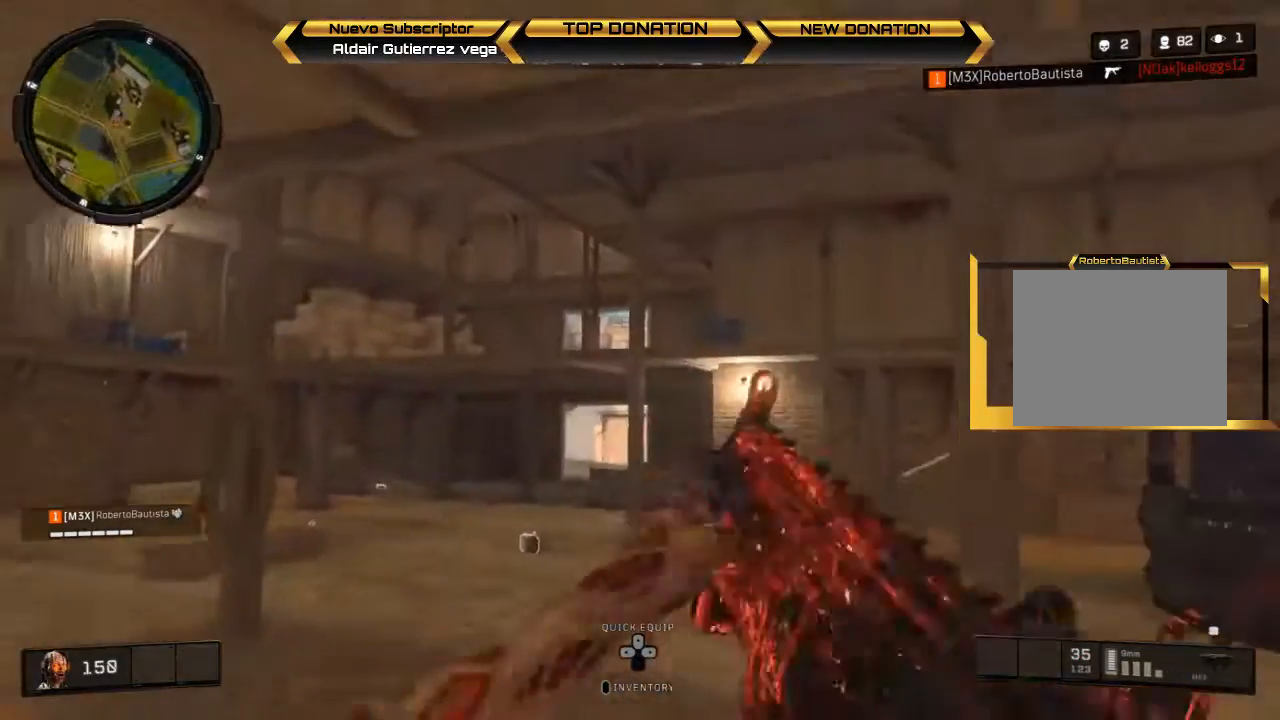
{"dt_ms": 500, "buttons": [], "left_stick": "center", "right_stick": "left", "events": [[300, "left_stick", "center"], [467, "right_stick", "left"]]}
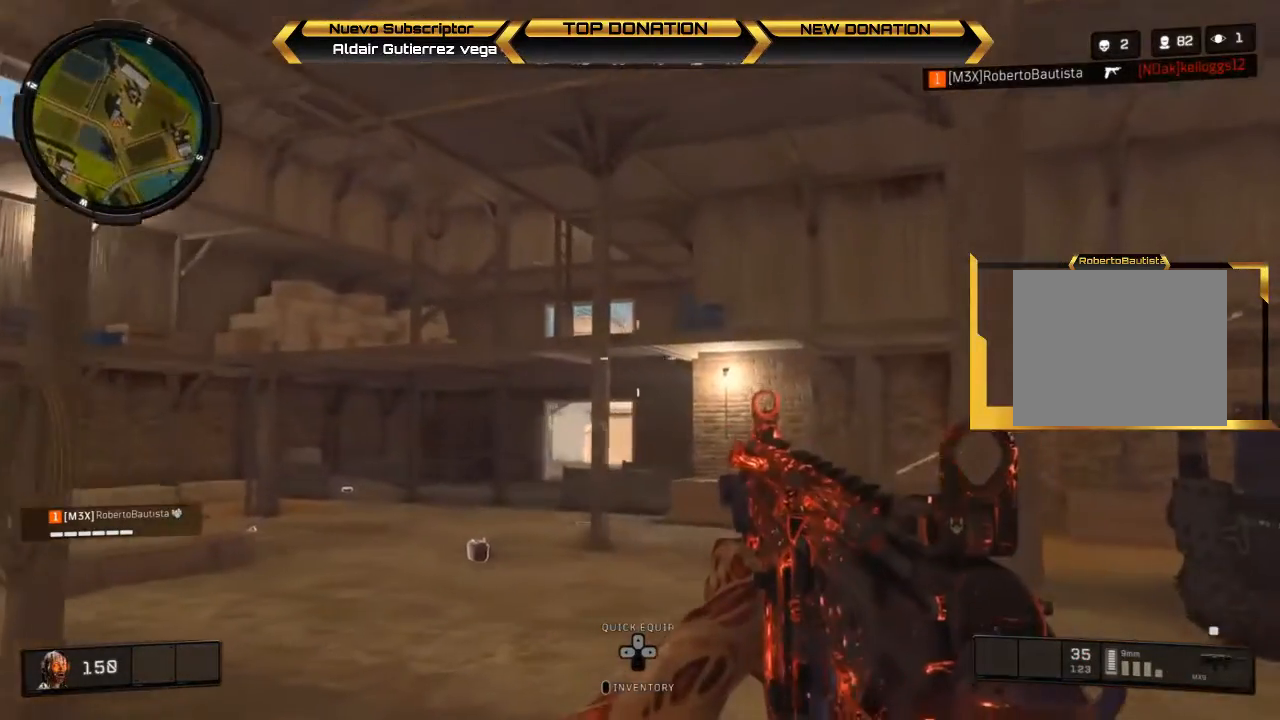
{"dt_ms": 500, "buttons": [], "left_stick": "center", "right_stick": "center", "events": [[233, "right_stick", "center"]]}
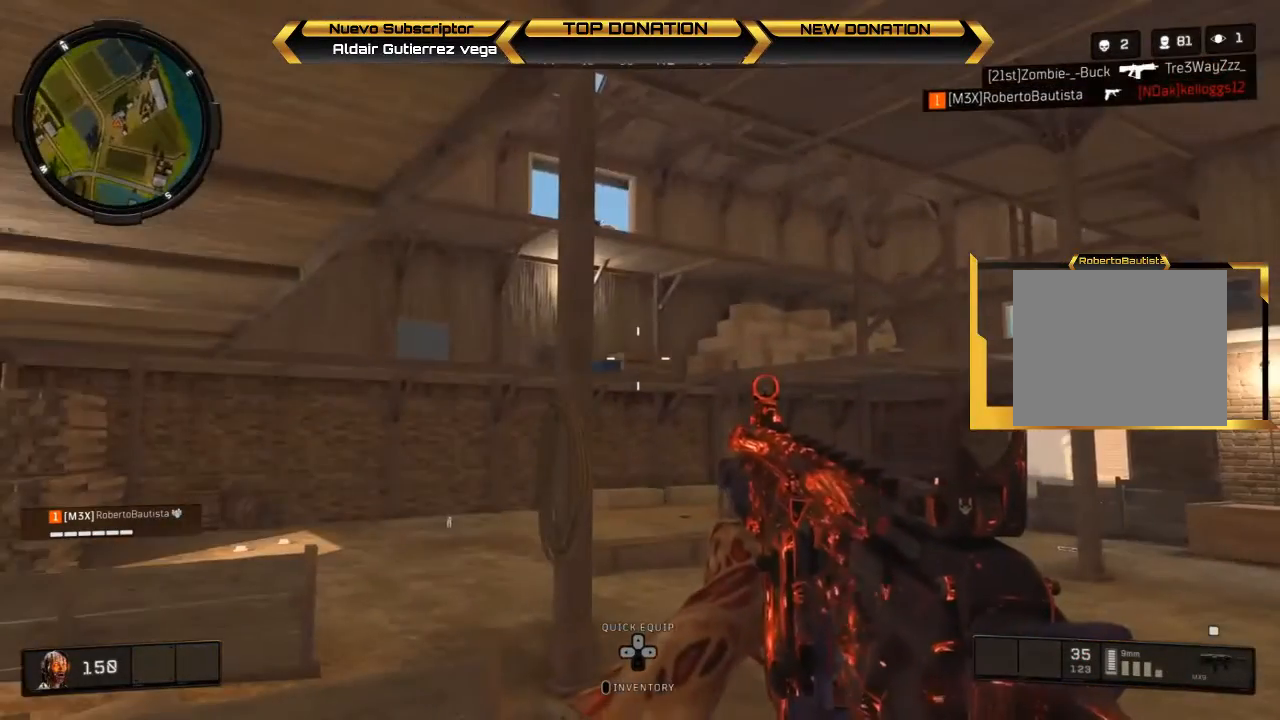
{"dt_ms": 500, "buttons": [], "left_stick": "center", "right_stick": "center", "events": [[167, "right_stick", "down-left"], [200, "left_stick", "down-left"], [333, "right_stick", "center"], [433, "left_stick", "center"]]}
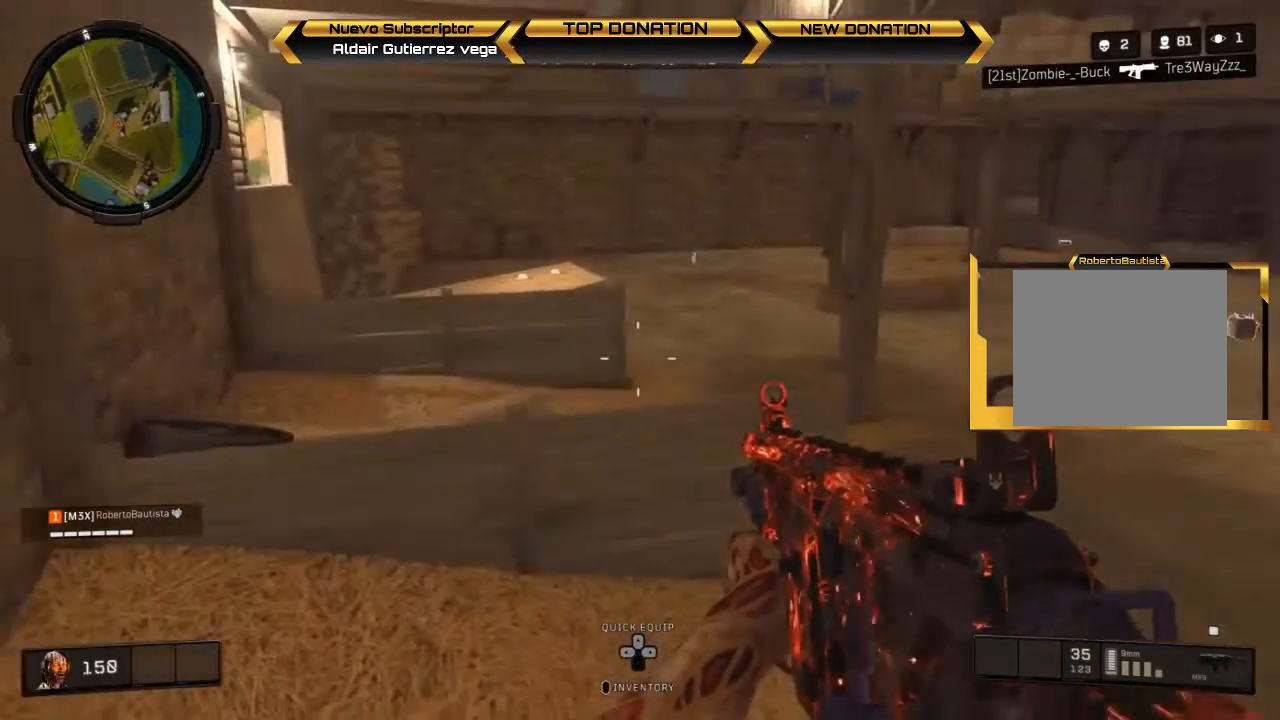
{"dt_ms": 500, "buttons": [], "left_stick": "up-right", "right_stick": "up-left", "events": [[333, "left_stick", "up-right"], [367, "right_stick", "up-left"]]}
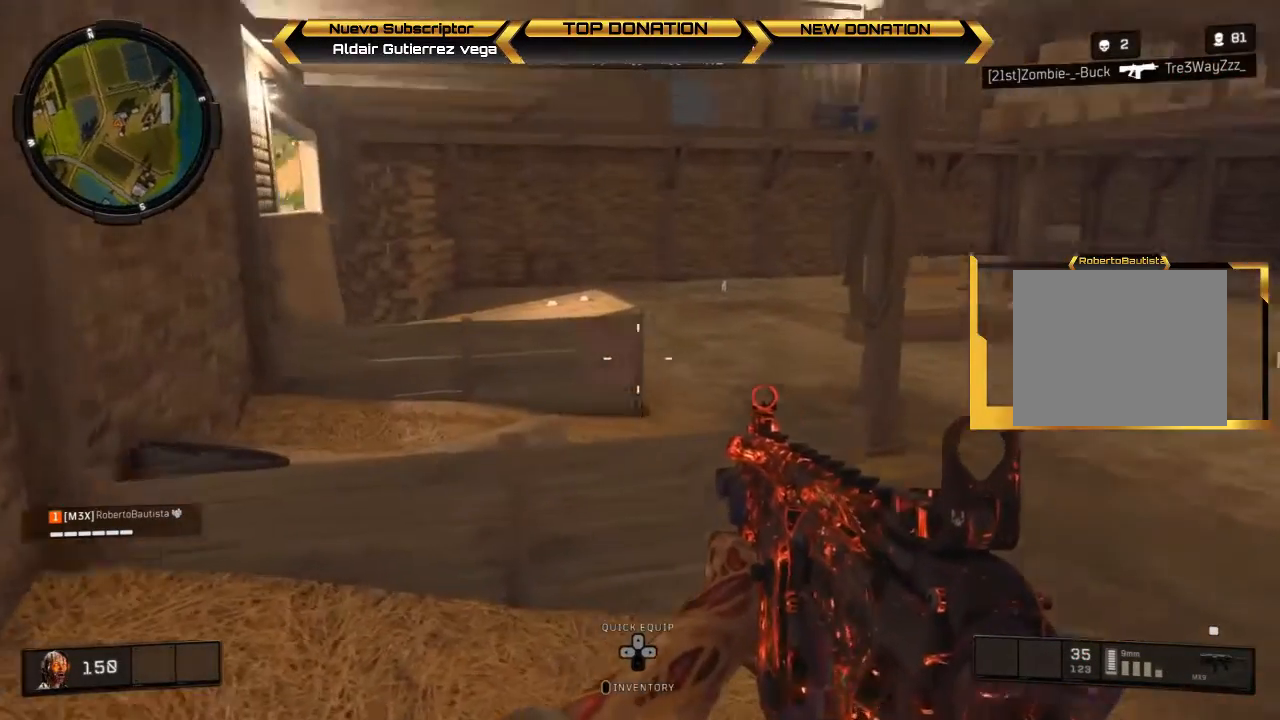
{"dt_ms": 500, "buttons": [], "left_stick": "up-right", "right_stick": "center", "events": [[400, "right_stick", "center"]]}
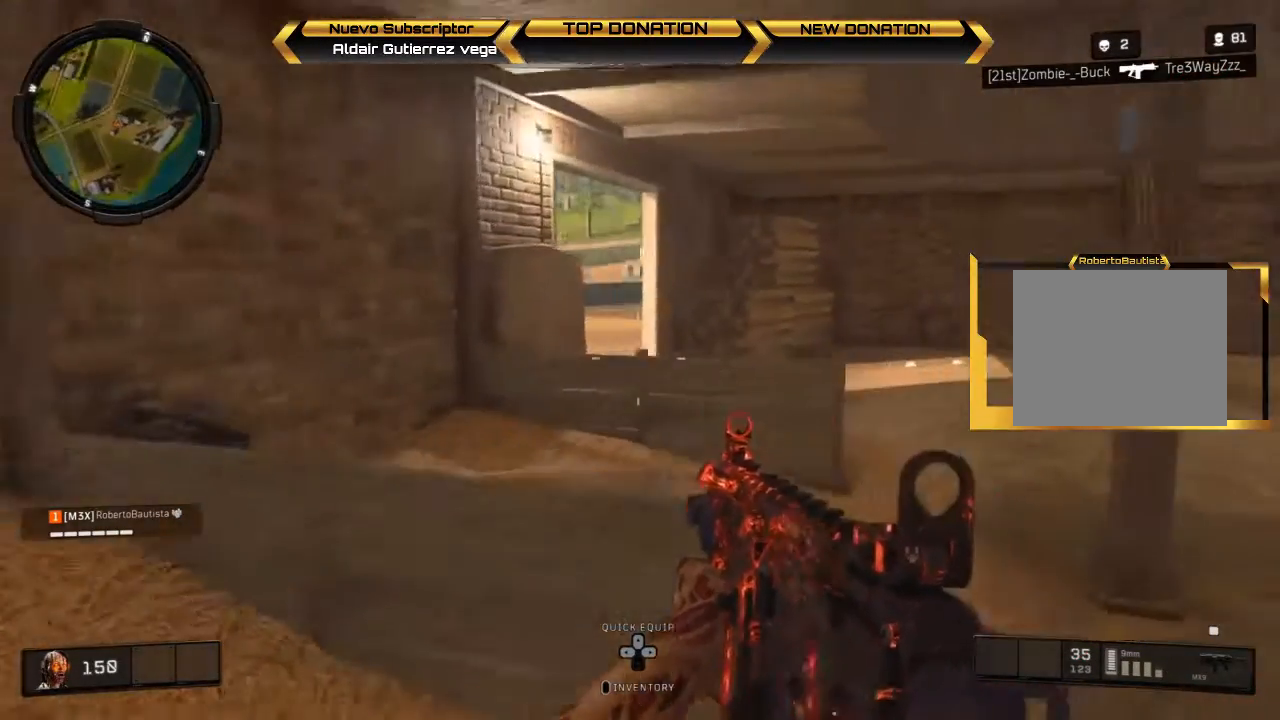
{"dt_ms": 500, "buttons": [], "left_stick": "up-right", "right_stick": "center", "events": [[133, "L3", "down"], [333, "L3", "up"]]}
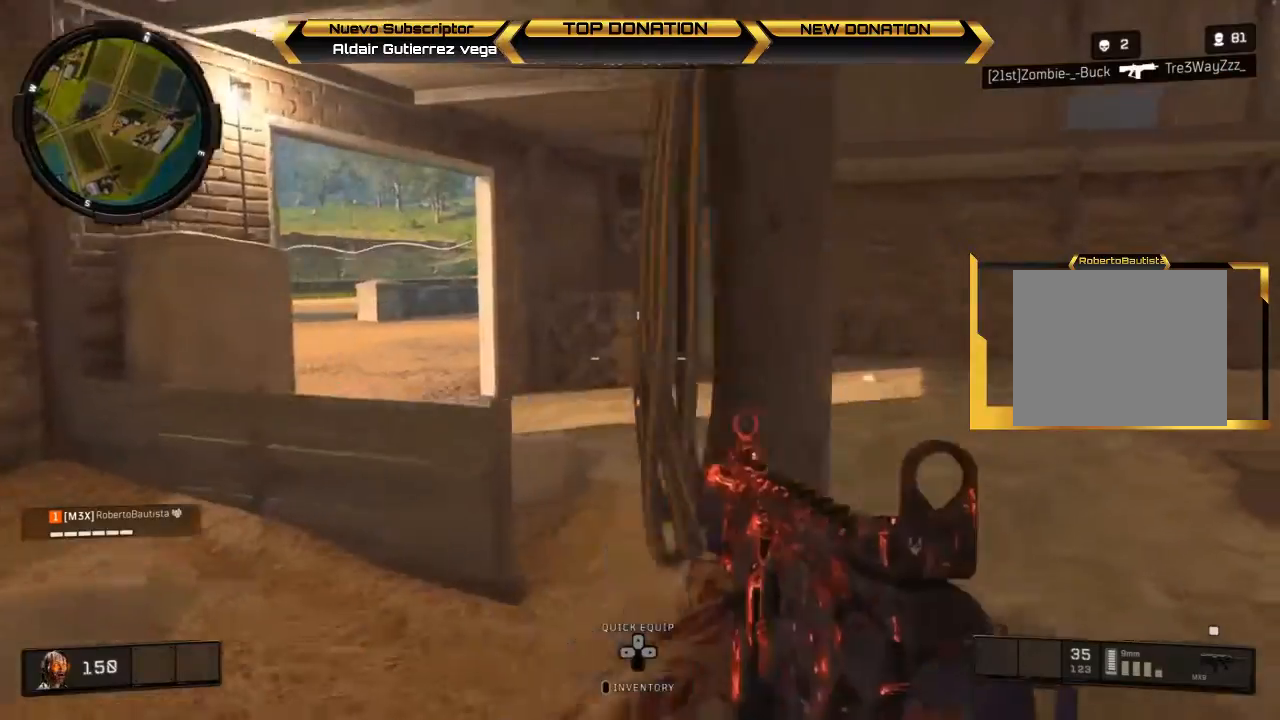
{"dt_ms": 500, "buttons": ["L3"], "left_stick": "up-right", "right_stick": "left", "events": [[33, "right_stick", "left"], [267, "L3", "down"]]}
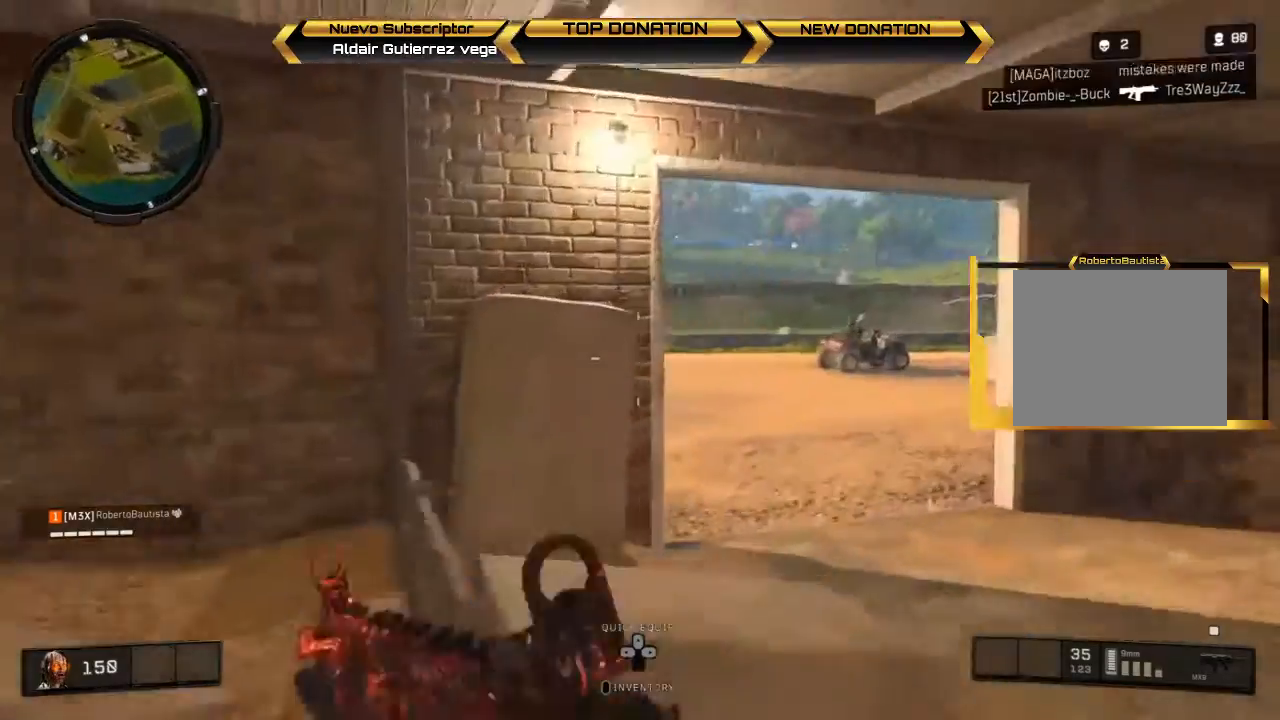
{"dt_ms": 500, "buttons": [], "left_stick": "up", "right_stick": "right", "events": [[33, "right_stick", "center"], [133, "L3", "up"], [367, "right_stick", "right"], [467, "left_stick", "up"]]}
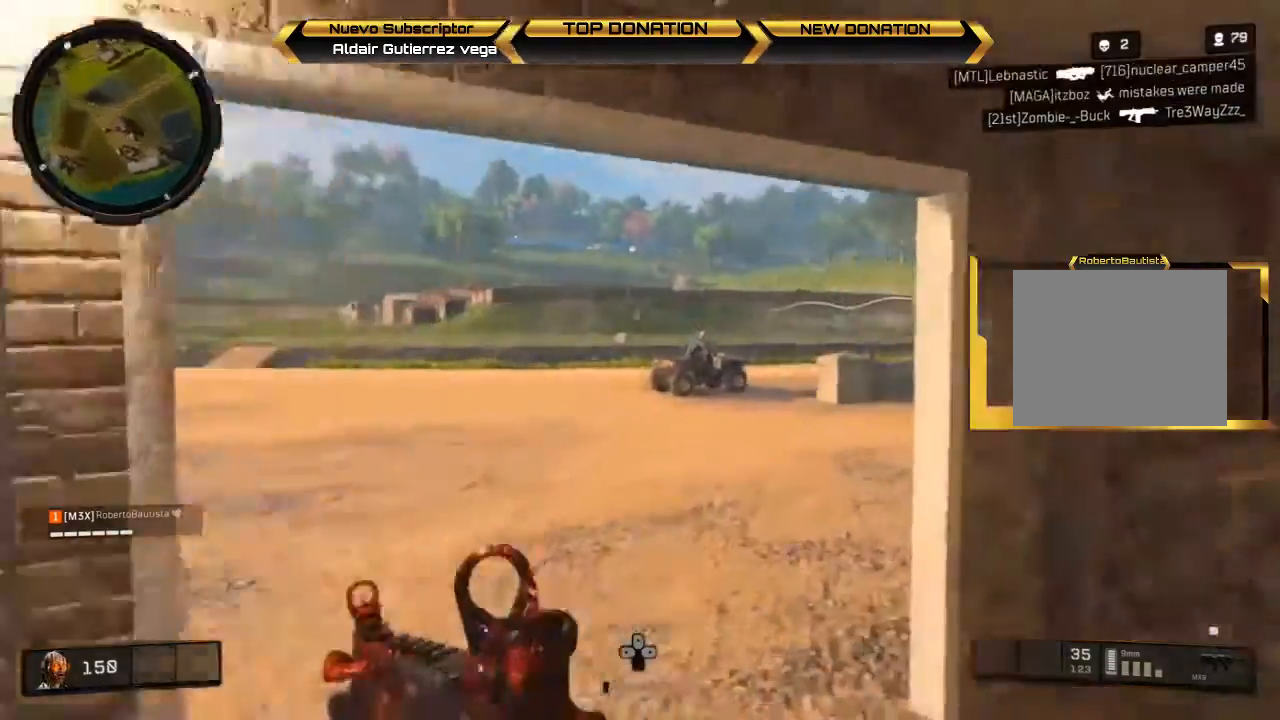
{"dt_ms": 500, "buttons": ["L2", "R2"], "left_stick": "up-left", "right_stick": "center", "events": [[33, "L2", "down"], [133, "right_stick", "up-right"], [267, "right_stick", "up-left"], [367, "left_stick", "up-left"], [433, "R2", "down"], [467, "right_stick", "center"]]}
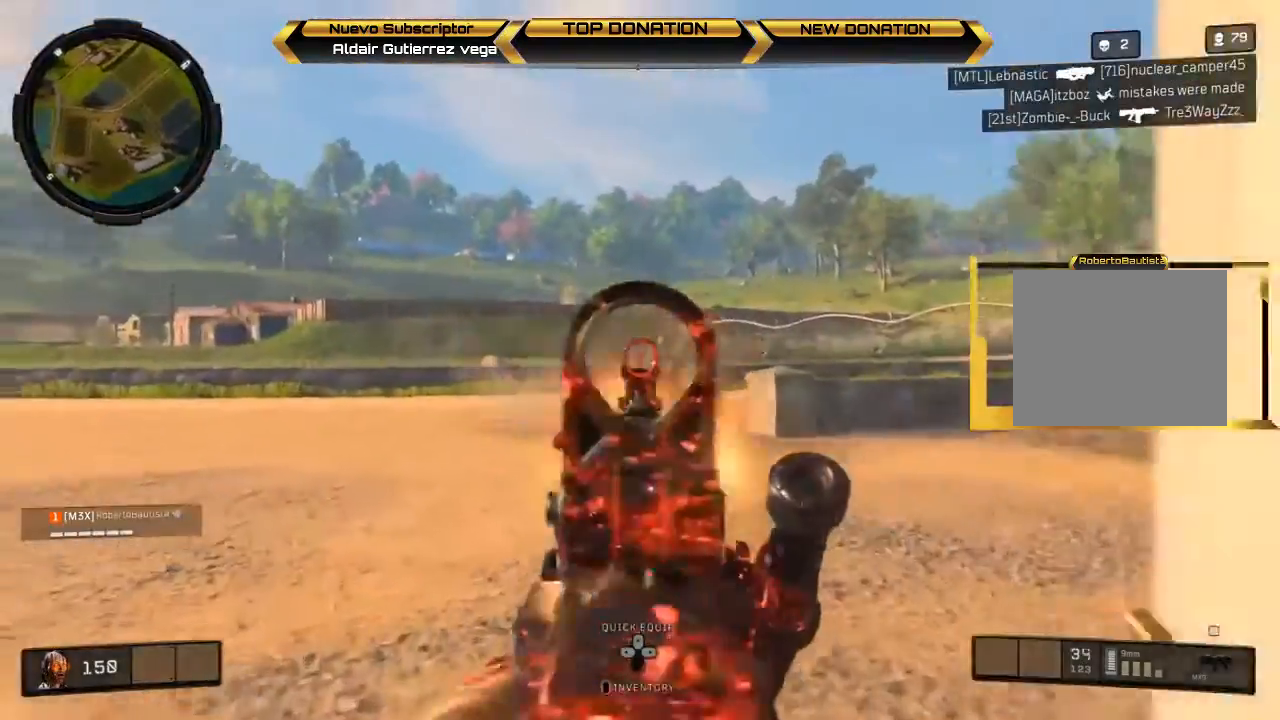
{"dt_ms": 500, "buttons": ["L2", "R2"], "left_stick": "up", "right_stick": "right", "events": [[33, "left_stick", "up"], [33, "right_stick", "right"], [267, "R1", "down"], [333, "R1", "up"]]}
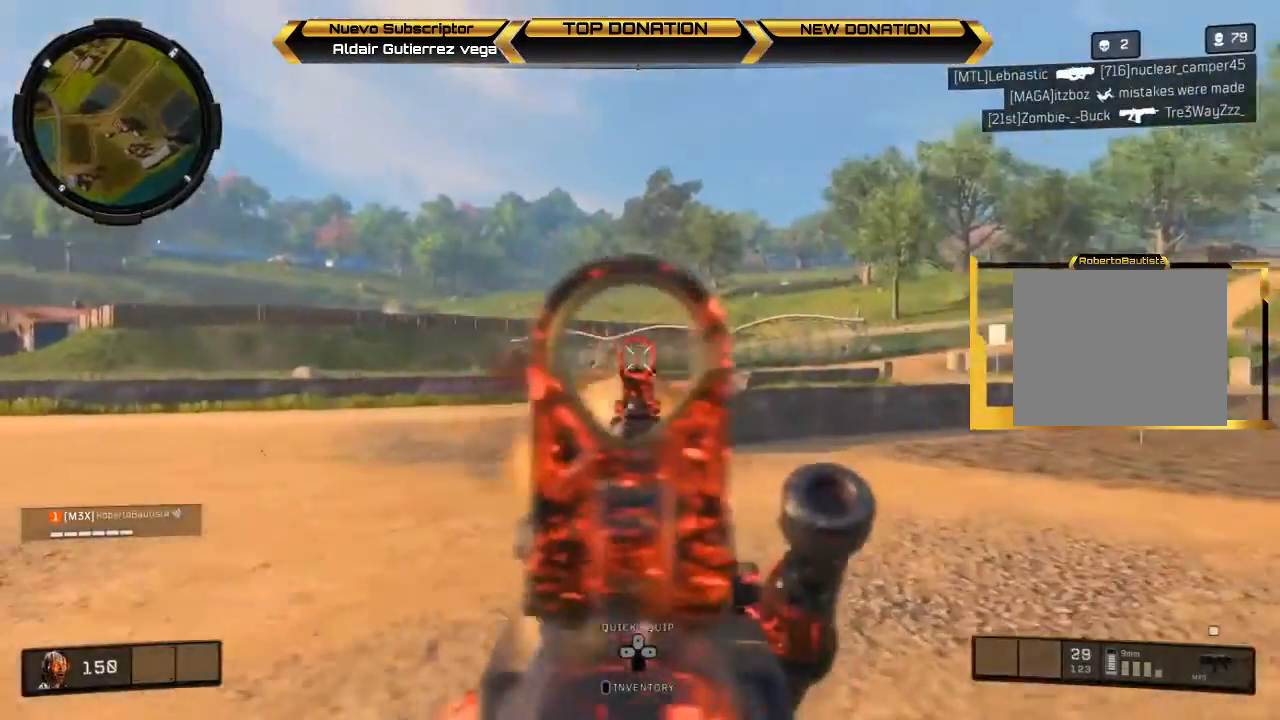
{"dt_ms": 500, "buttons": ["L2", "R2"], "left_stick": "up", "right_stick": "right"}
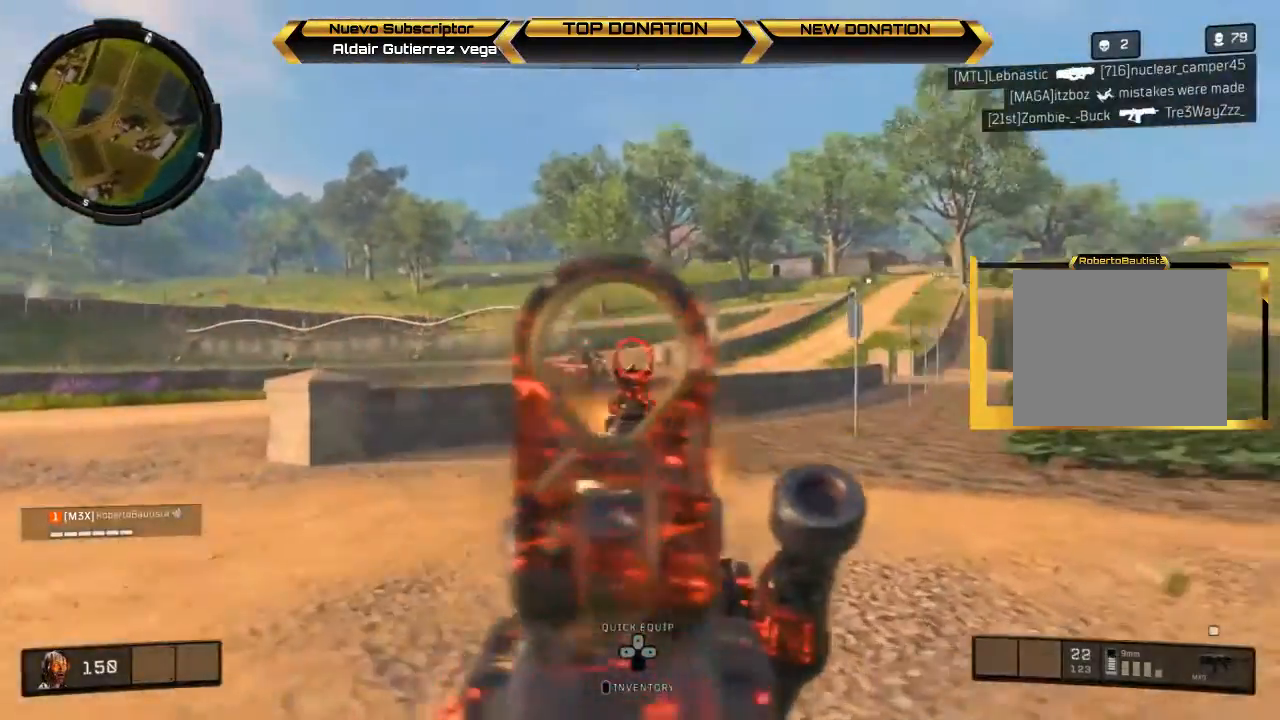
{"dt_ms": 500, "buttons": ["L2", "R2"], "left_stick": "up", "right_stick": "center", "events": [[67, "right_stick", "center"], [100, "R1", "down"], [200, "R1", "up"], [367, "R1", "down"], [433, "R1", "up"]]}
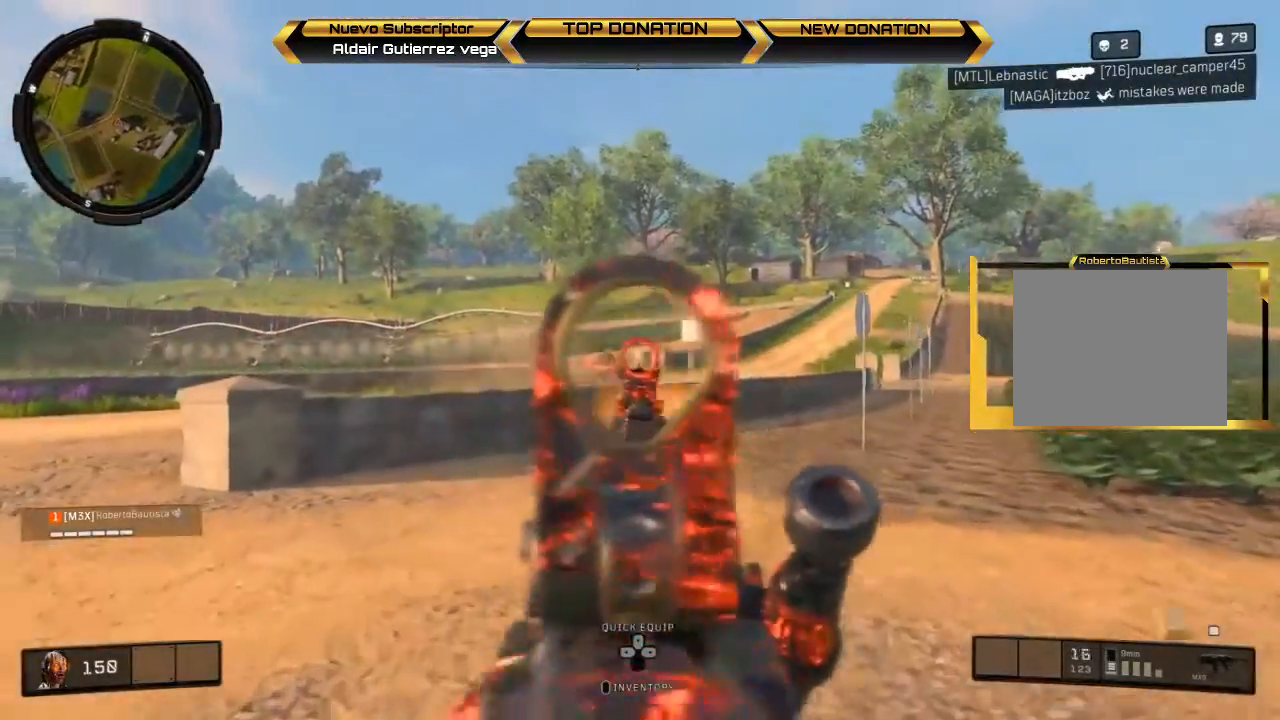
{"dt_ms": 1000, "buttons": ["L3"], "left_stick": "up-left", "right_stick": "center"}
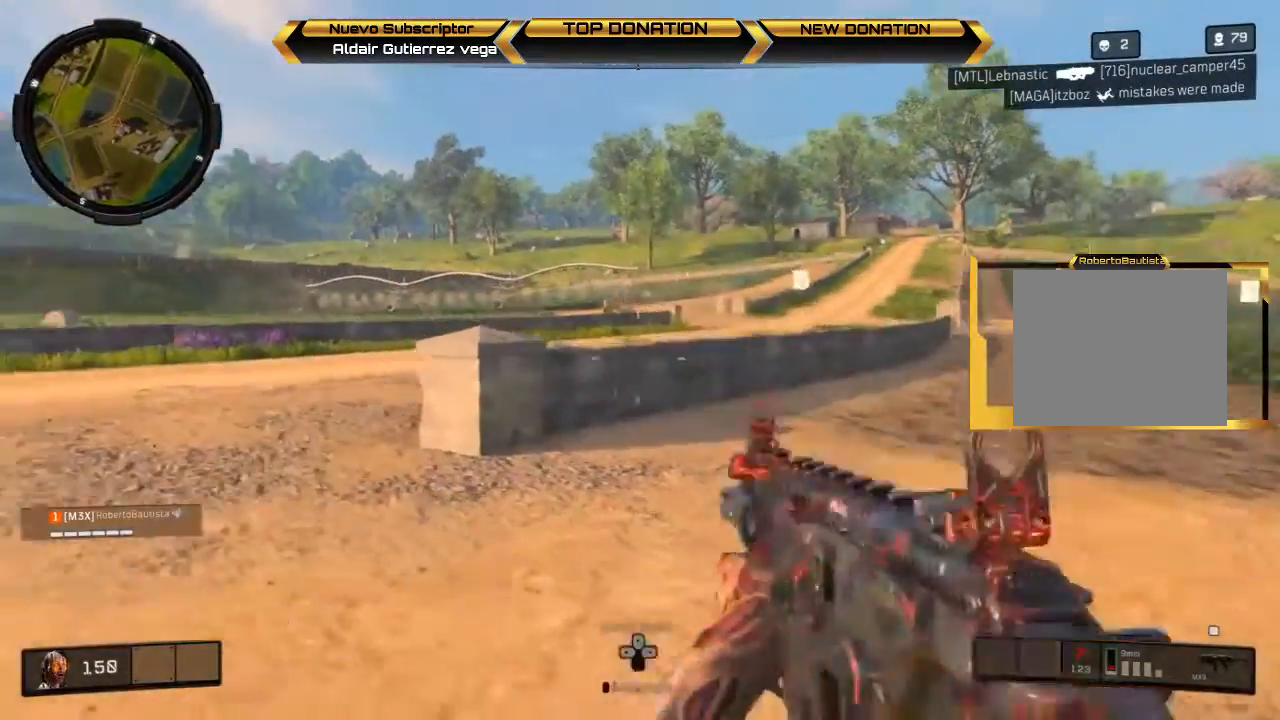
{"dt_ms": 500, "buttons": [], "left_stick": "up-left", "right_stick": "left", "events": [[133, "L3", "up"], [133, "TRIANGLE", "down"], [133, "left_stick", "up"], [233, "TRIANGLE", "up"], [467, "left_stick", "up-left"], [467, "right_stick", "left"]]}
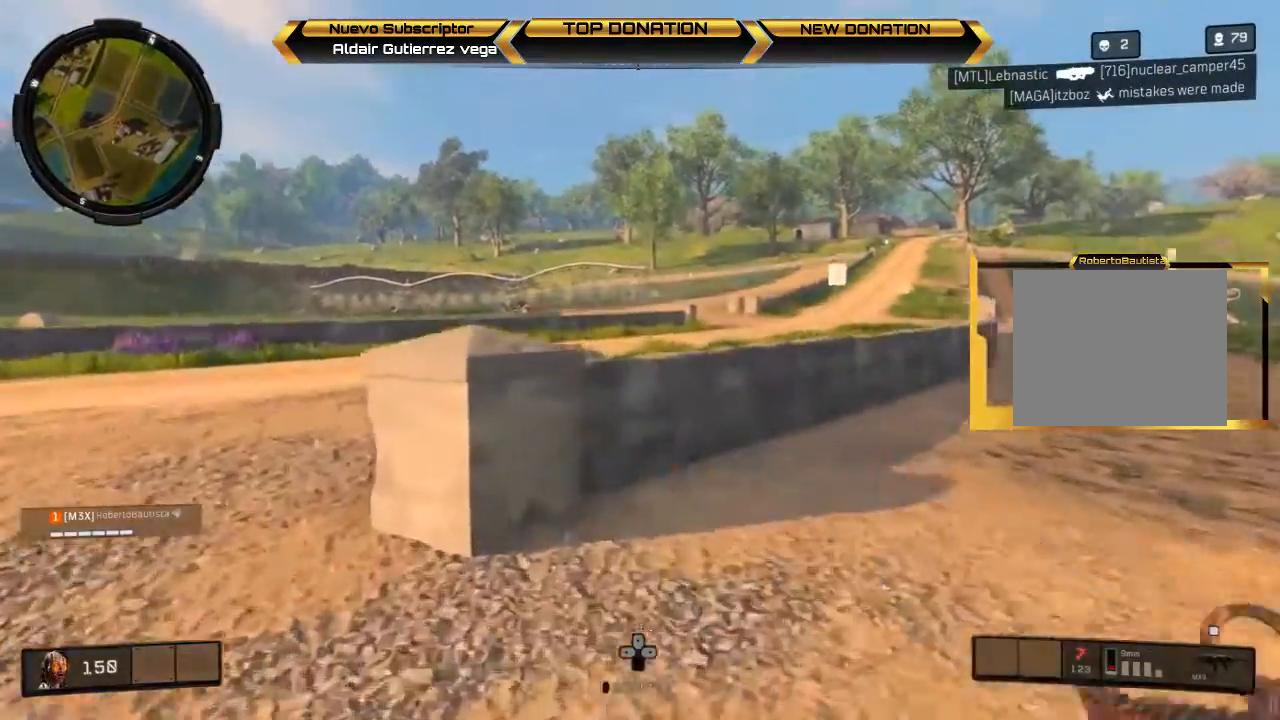
{"dt_ms": 500, "buttons": ["L2"], "left_stick": "up-left", "right_stick": "left", "events": [[167, "right_stick", "center"], [333, "L2", "down"], [500, "right_stick", "left"]]}
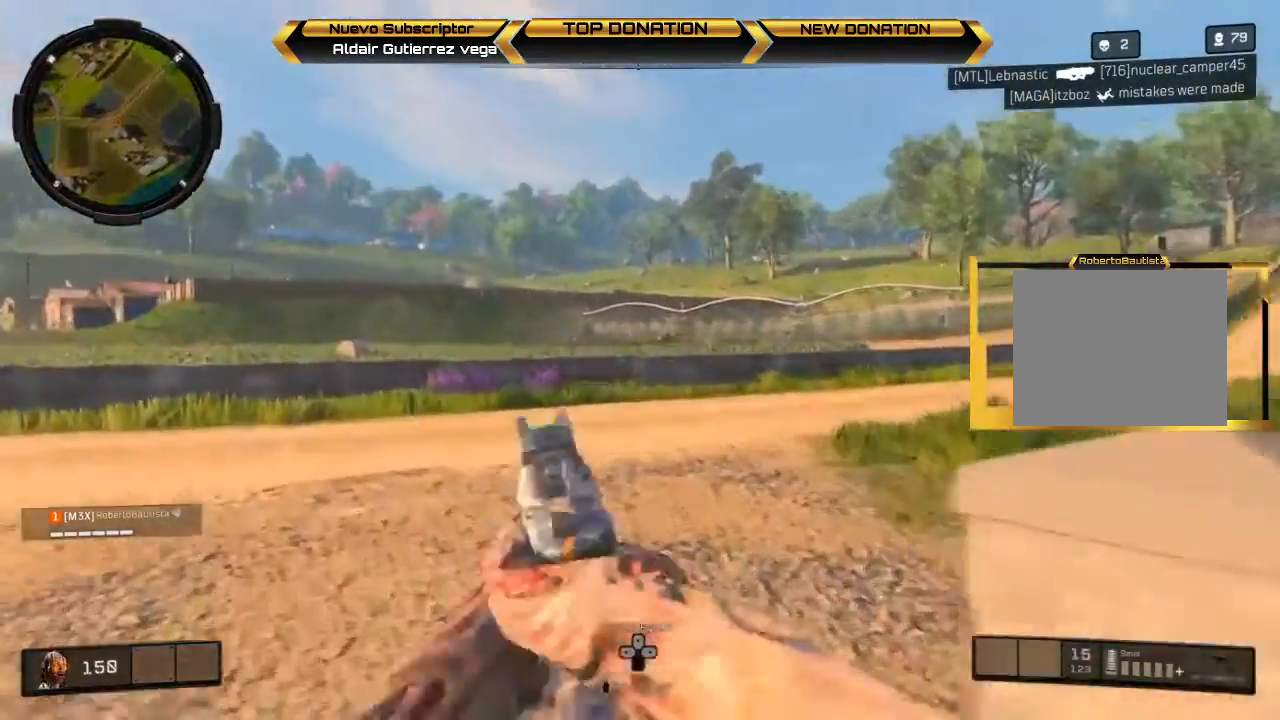
{"dt_ms": 500, "buttons": ["L2", "R2"], "left_stick": "up-left", "right_stick": "center", "events": [[333, "right_stick", "up-left"], [433, "R2", "down"], [433, "right_stick", "center"]]}
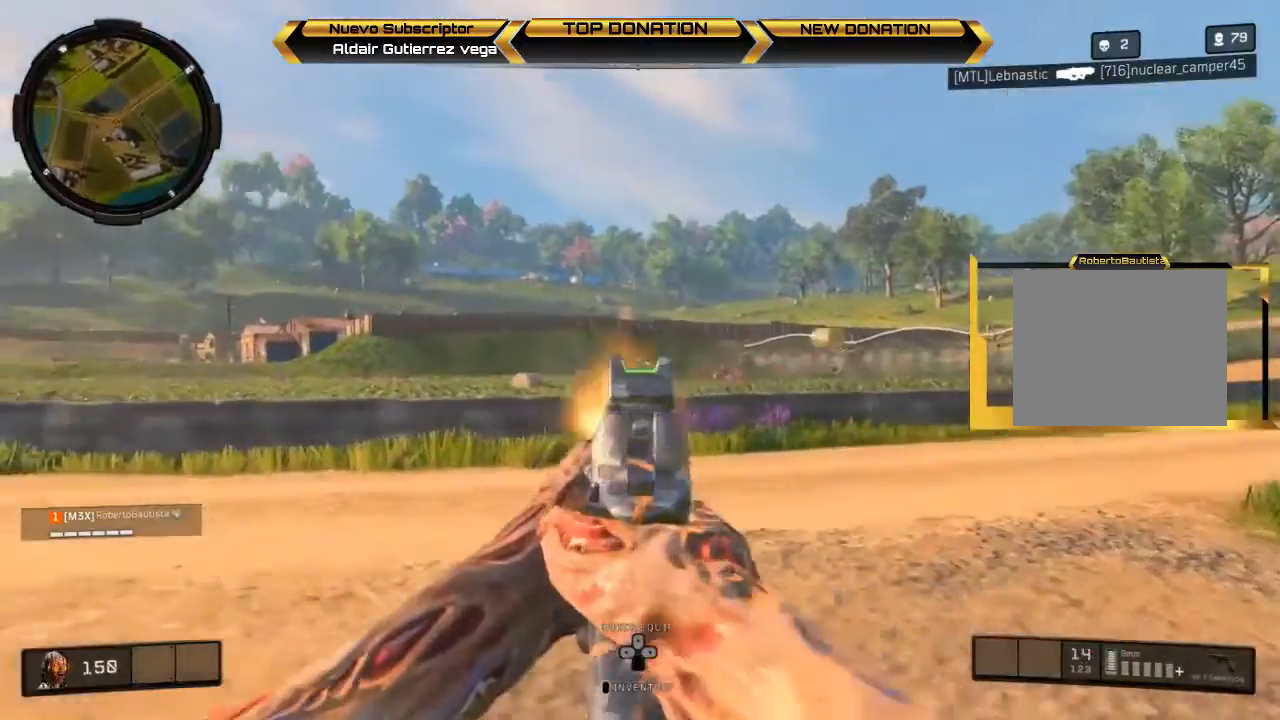
{"dt_ms": 500, "buttons": ["L2"], "left_stick": "right", "right_stick": "center", "events": [[67, "left_stick", "center"], [100, "R2", "up"], [400, "left_stick", "right"]]}
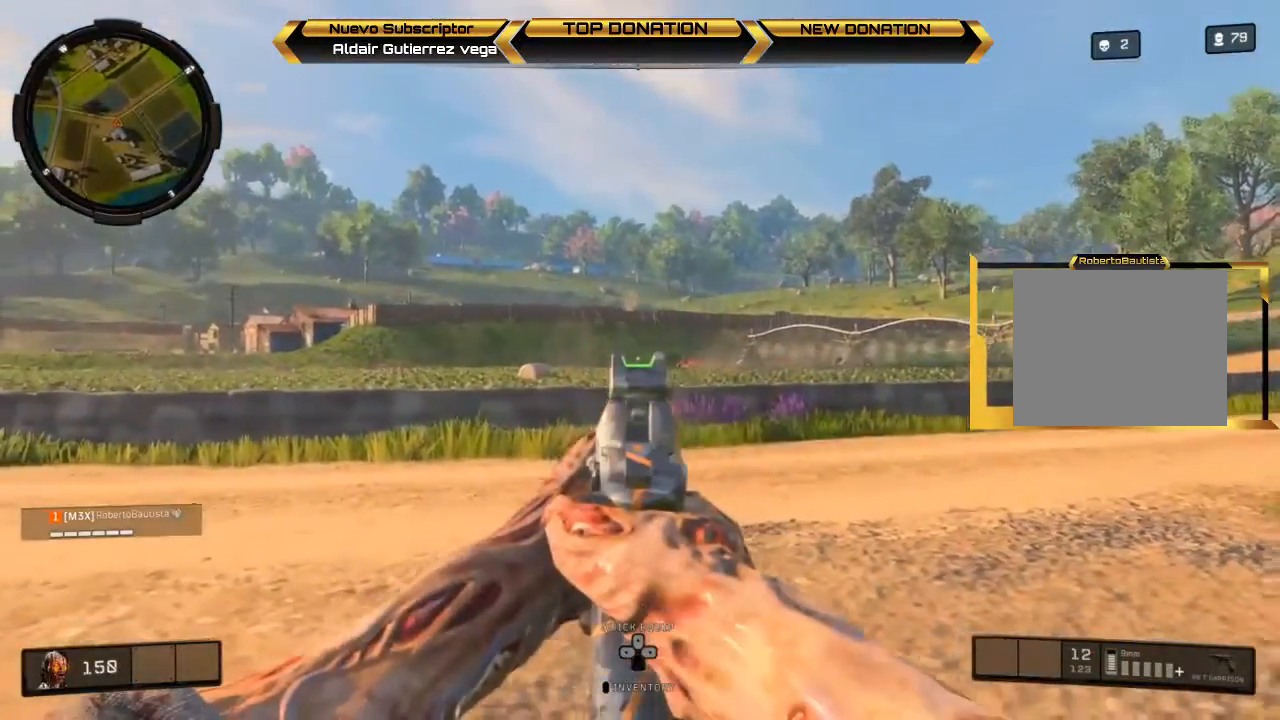
{"dt_ms": 500, "buttons": ["L2", "R2"], "left_stick": "right", "right_stick": "center", "events": [[67, "right_stick", "right"], [367, "R2", "down"], [467, "right_stick", "center"]]}
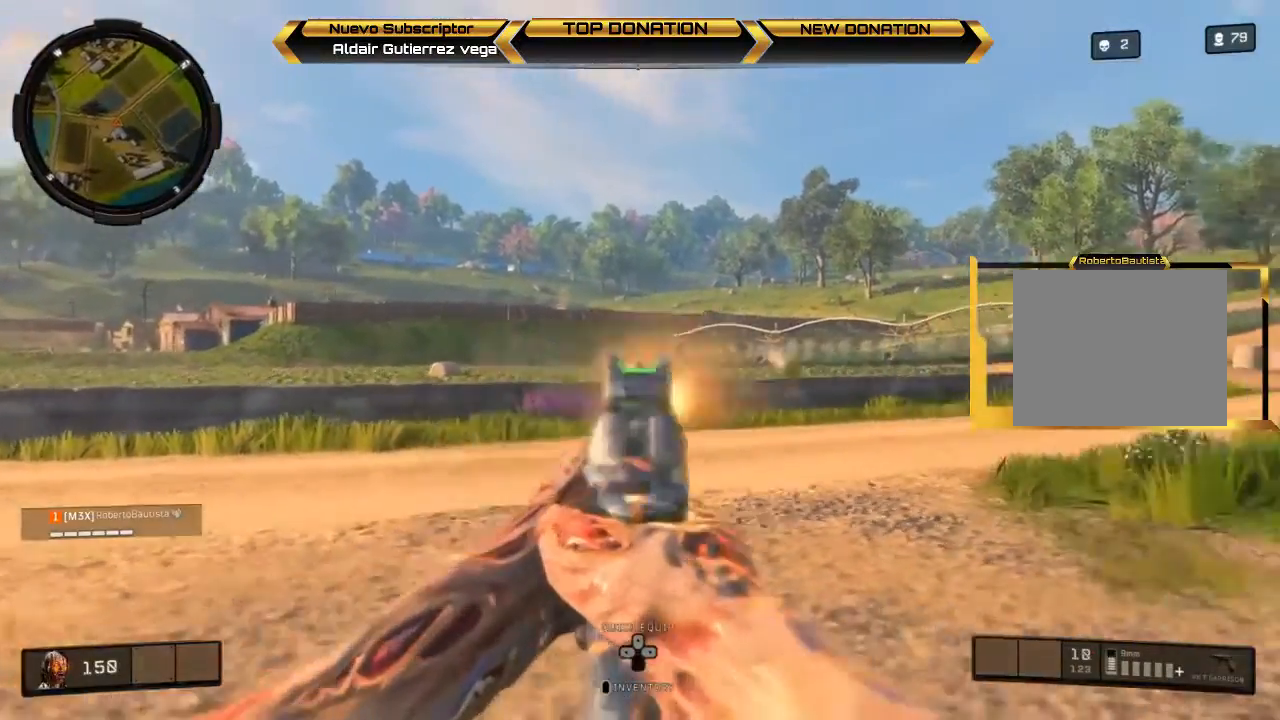
{"dt_ms": 500, "buttons": ["L2"], "left_stick": "right", "right_stick": "center", "events": [[67, "R2", "up"], [100, "left_stick", "center"], [233, "left_stick", "right"], [333, "R2", "down"], [500, "R2", "up"]]}
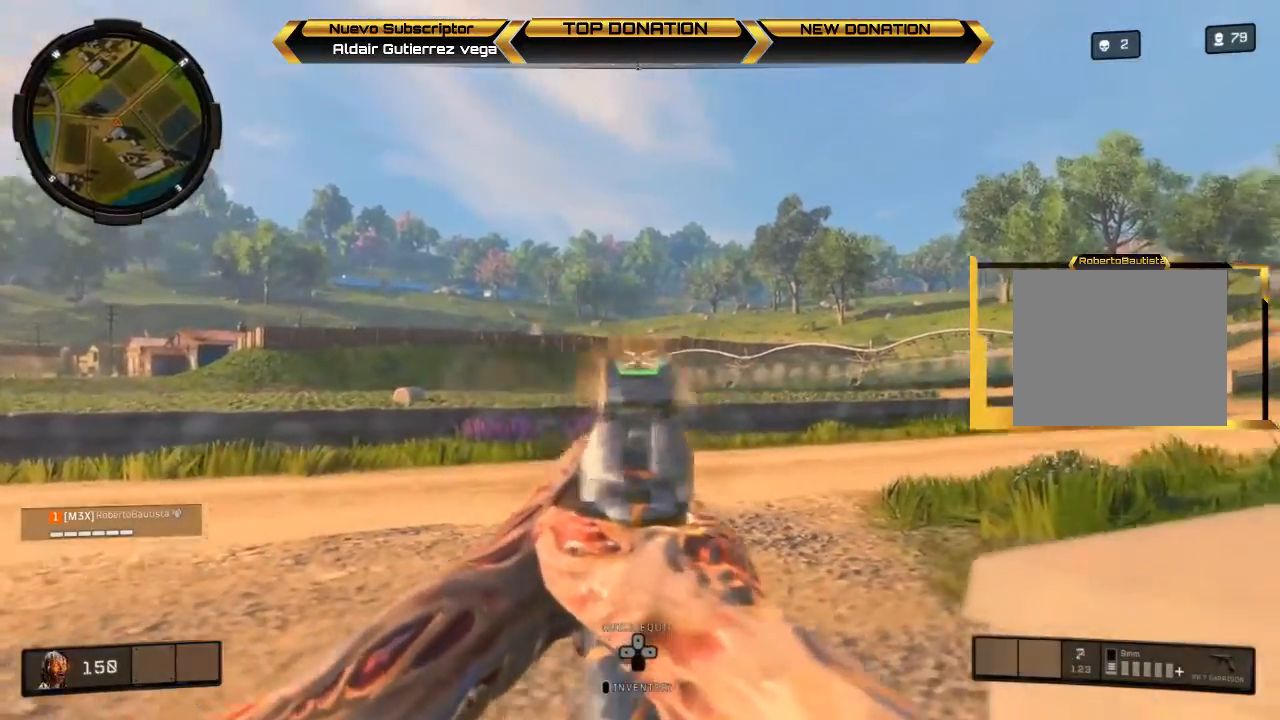
{"dt_ms": 500, "buttons": ["L2"], "left_stick": "down-right", "right_stick": "right", "events": [[133, "left_stick", "center"], [233, "R2", "down"], [433, "R2", "up"], [433, "left_stick", "down-right"], [467, "right_stick", "right"]]}
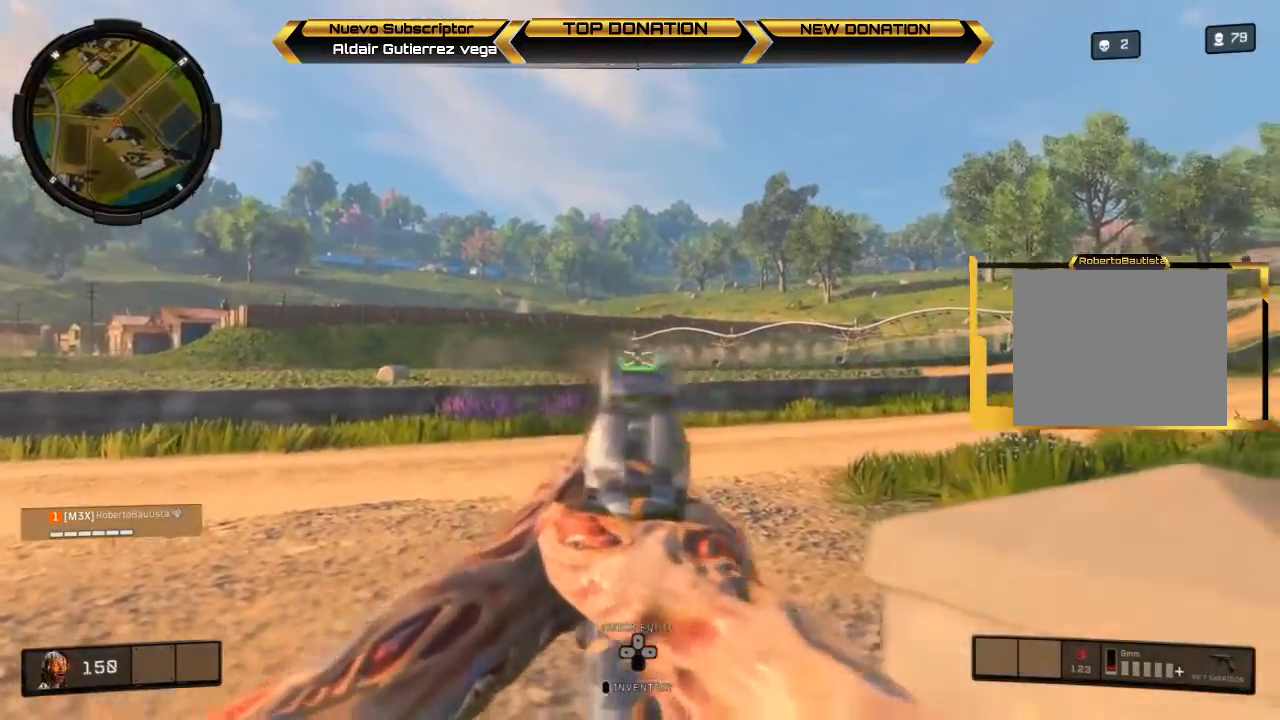
{"dt_ms": 500, "buttons": ["L2"], "left_stick": "down-right", "right_stick": "right", "events": []}